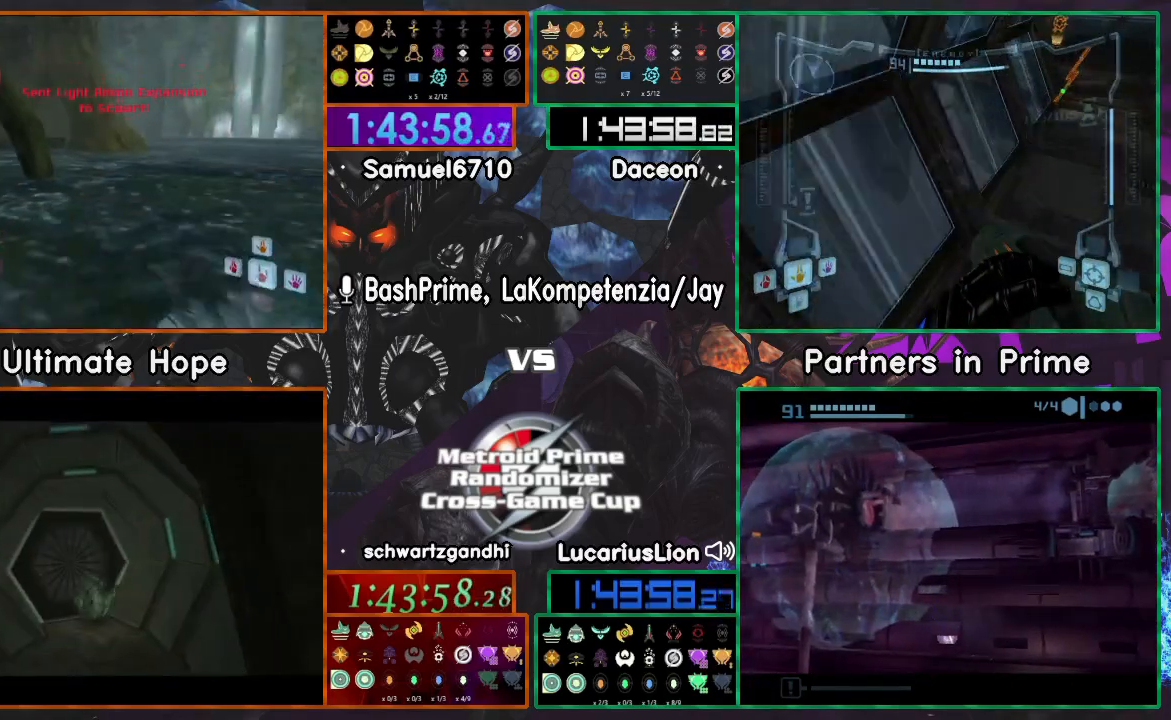
Gameplay with a controller (Nintendo layout); each line is a JSON object with the inputs held at the frame after it. "events" lists button and stick changes between this image and that frame as [ms after this image, input, new state], when the widget could be followed in between. Not read: B L1 L3 R3 START Y.
{"buttons": [], "left_stick": "up", "right_stick": "center", "events": [[33, "X", "up"]]}
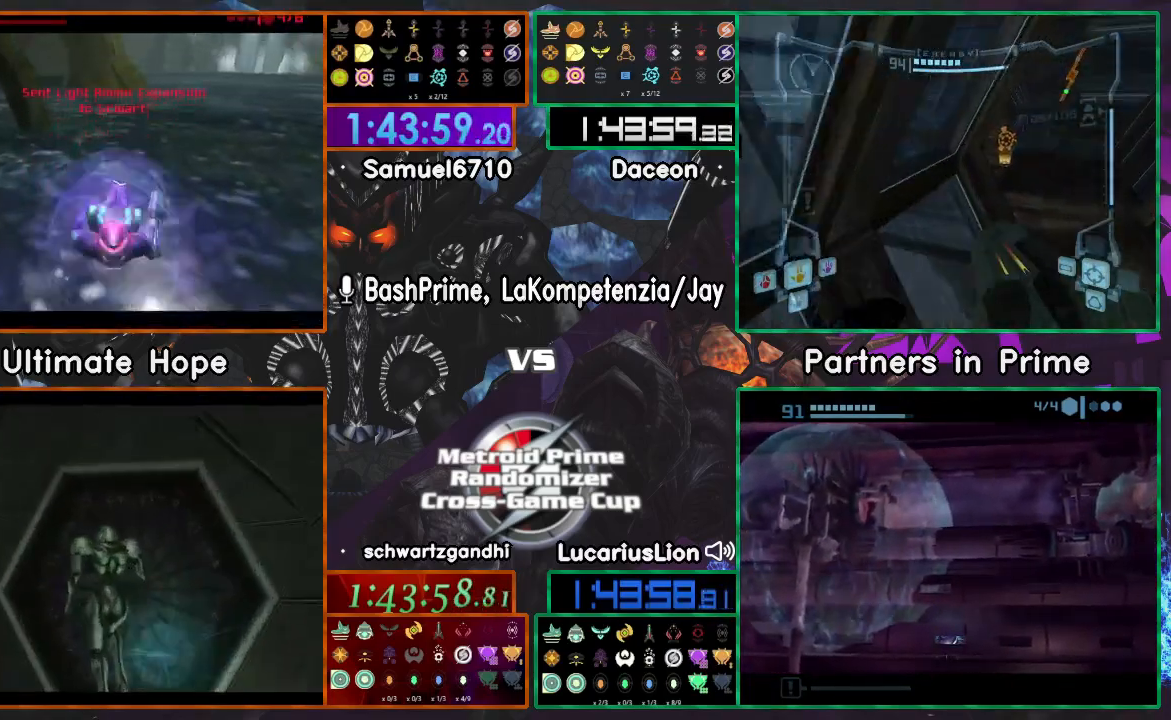
{"buttons": [], "left_stick": "up-right", "right_stick": "center", "events": [[417, "left_stick", "up-right"]]}
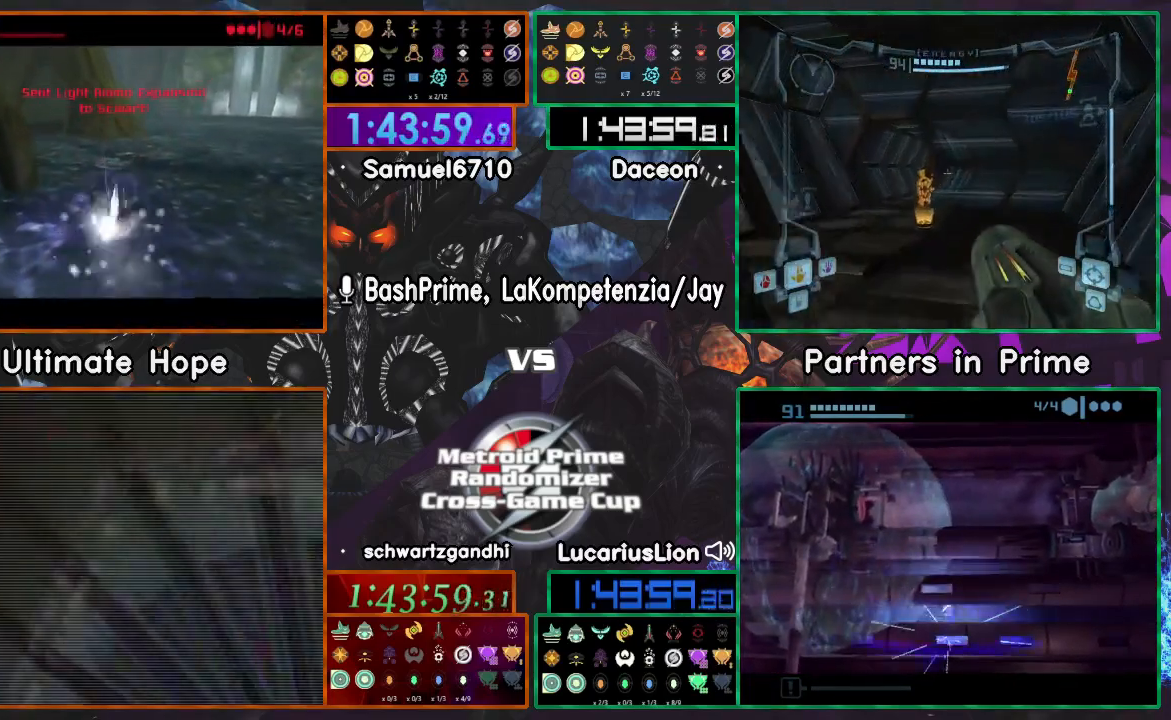
{"buttons": [], "left_stick": "up", "right_stick": "center"}
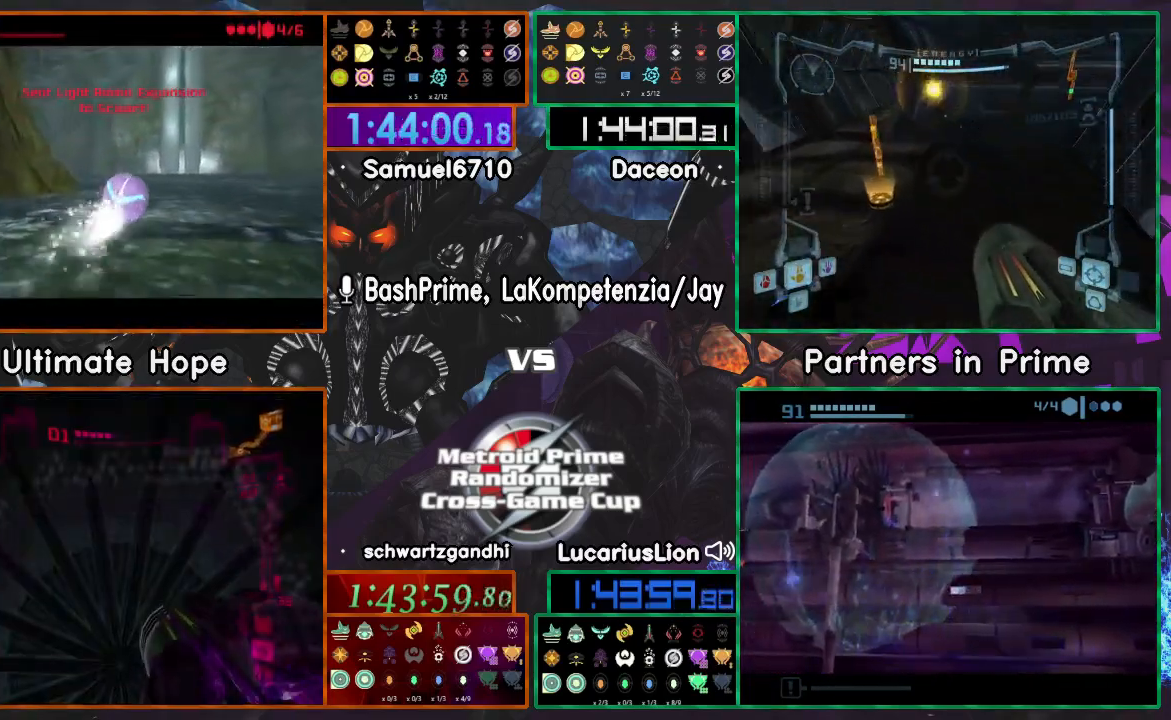
{"buttons": [], "left_stick": "up", "right_stick": "center"}
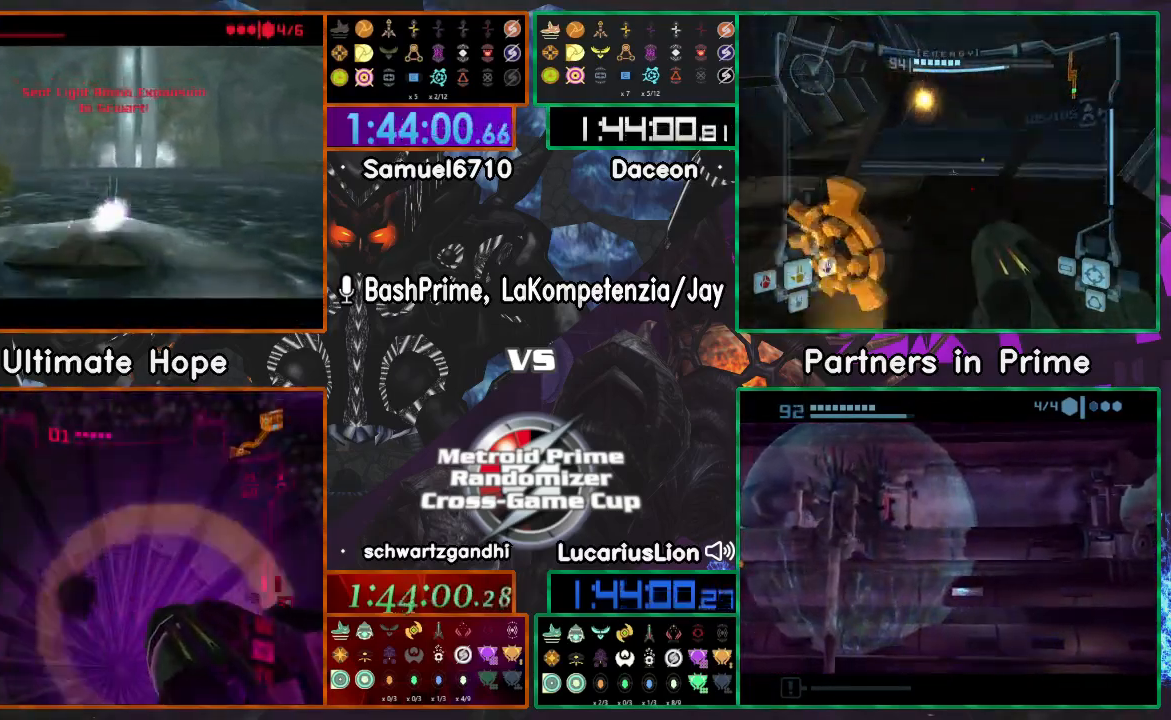
{"buttons": [], "left_stick": "down-right", "right_stick": "center"}